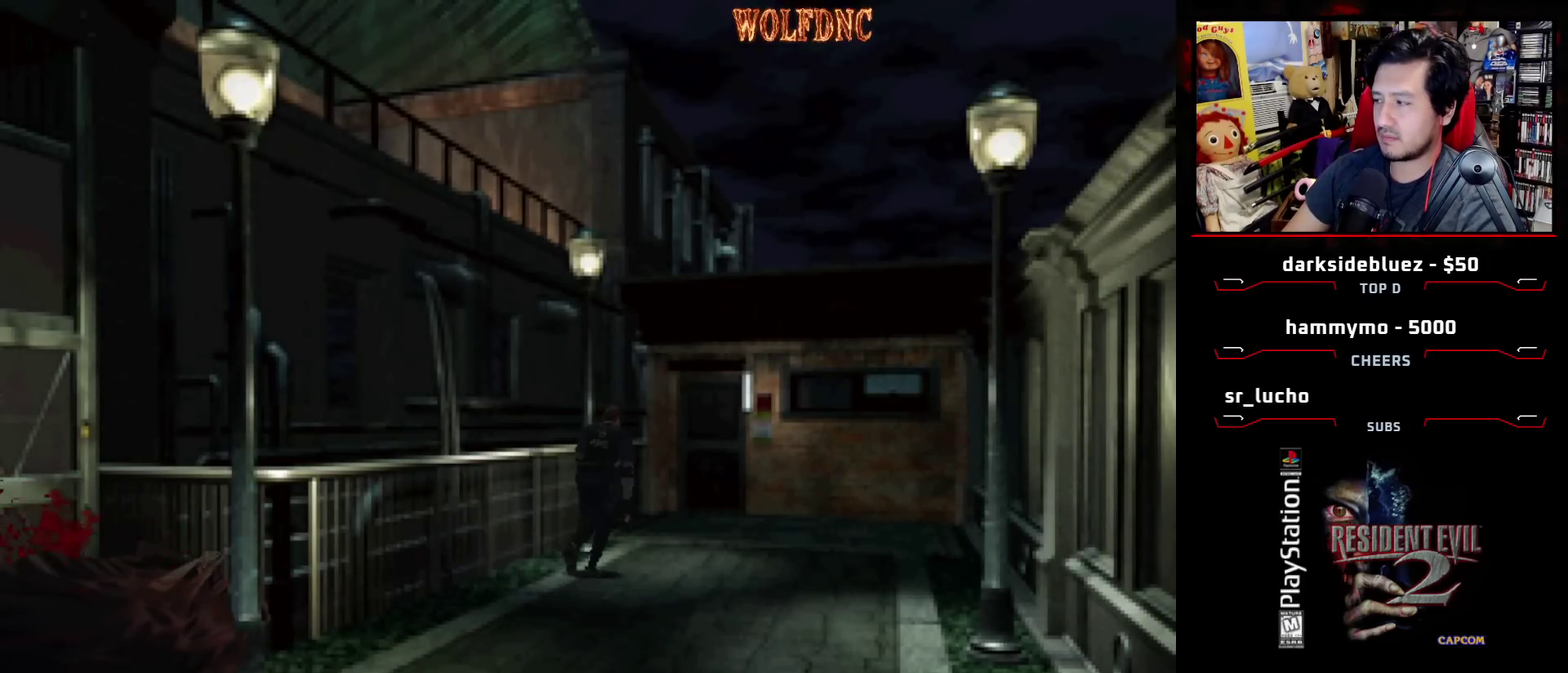
Gameplay with a controller (PlayStation layout); each line is a JSON object with the inputs held at the frame after it. "events" lists button and stick changes between this image and that frame as [ms after this image, input, new state], when the widget could be followed in between. Not read: L3 R3 other_buttons.
{"buttons": ["SQUARE", "DPAD_UP", "DPAD_LEFT"], "events": [[433, "DPAD_LEFT", "down"]]}
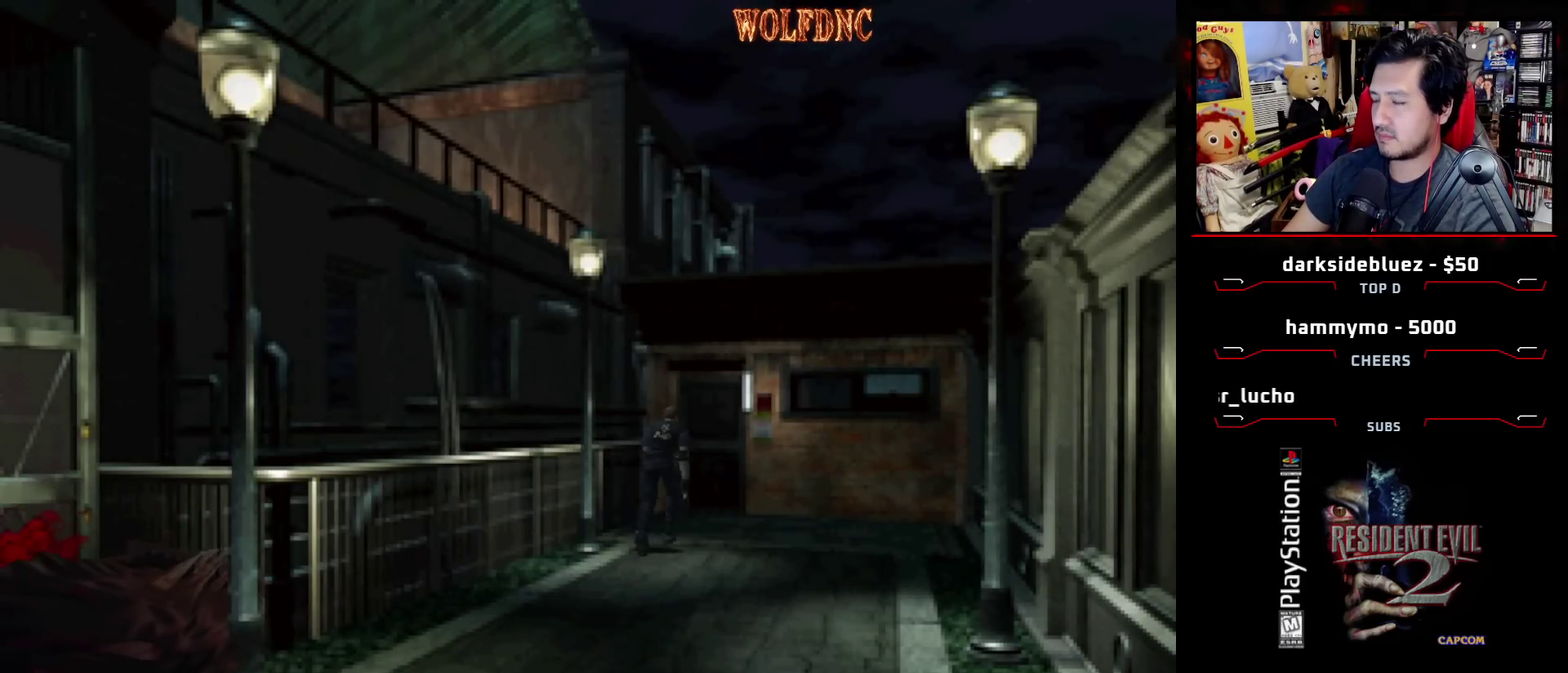
{"buttons": ["SQUARE", "DPAD_UP"], "events": [[17, "CROSS", "down"], [67, "DPAD_LEFT", "up"], [300, "CROSS", "up"], [350, "CROSS", "down"], [483, "CROSS", "up"]]}
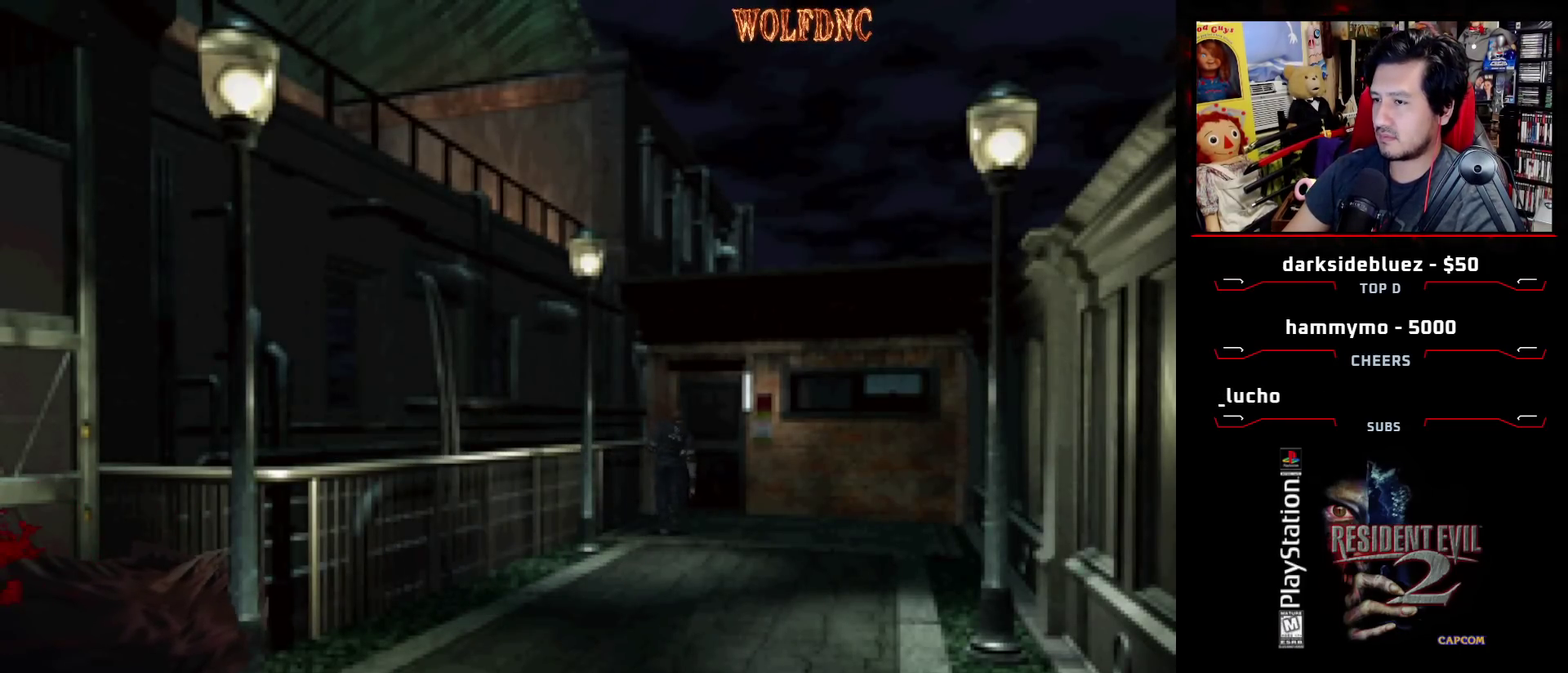
{"buttons": ["CROSS", "SQUARE", "DPAD_UP"], "events": [[33, "CROSS", "down"], [133, "CROSS", "up"], [183, "CROSS", "down"], [267, "DPAD_RIGHT", "down"], [350, "DPAD_RIGHT", "up"], [417, "CROSS", "up"], [467, "CROSS", "down"]]}
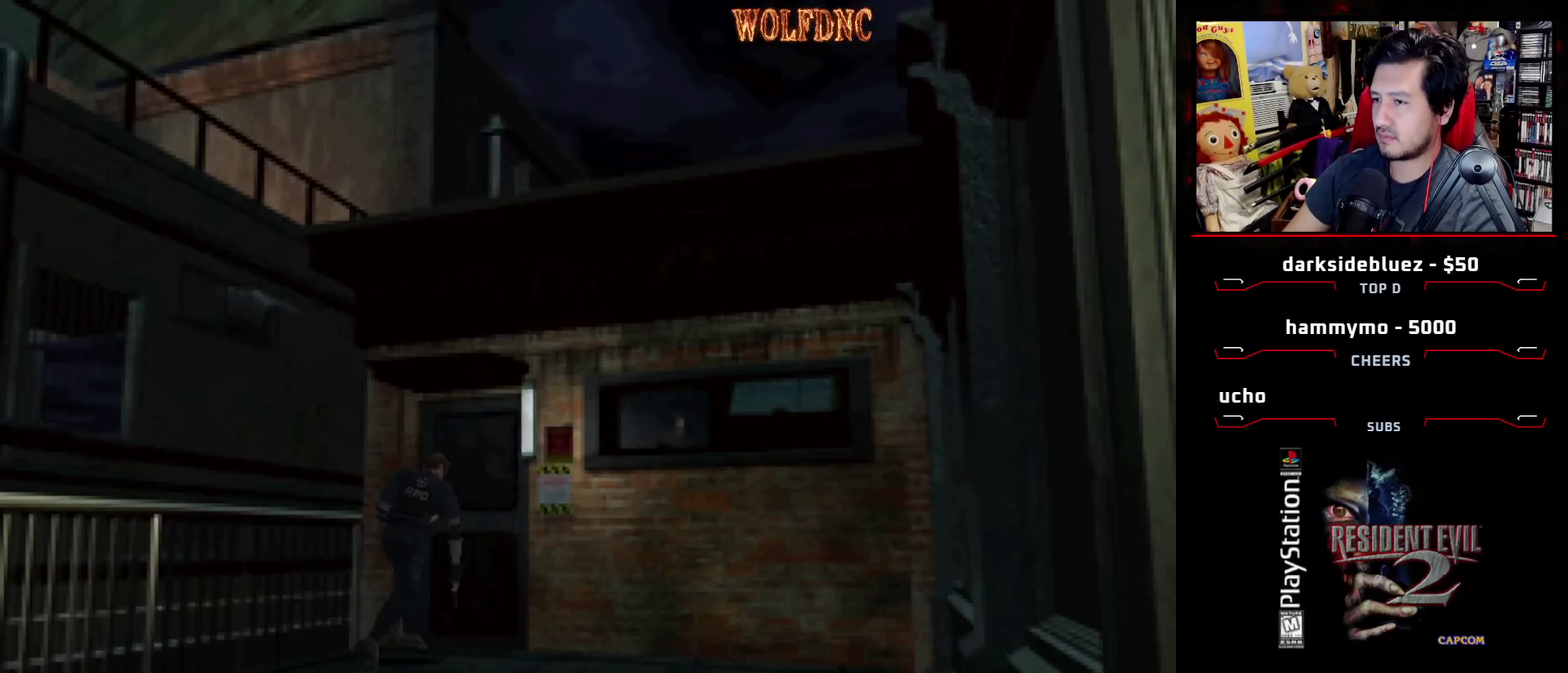
{"buttons": [], "events": [[50, "CROSS", "up"], [100, "CROSS", "down"], [283, "CROSS", "up"], [333, "CROSS", "down"], [333, "DPAD_UP", "up"], [333, "SQUARE", "up"], [383, "CROSS", "up"]]}
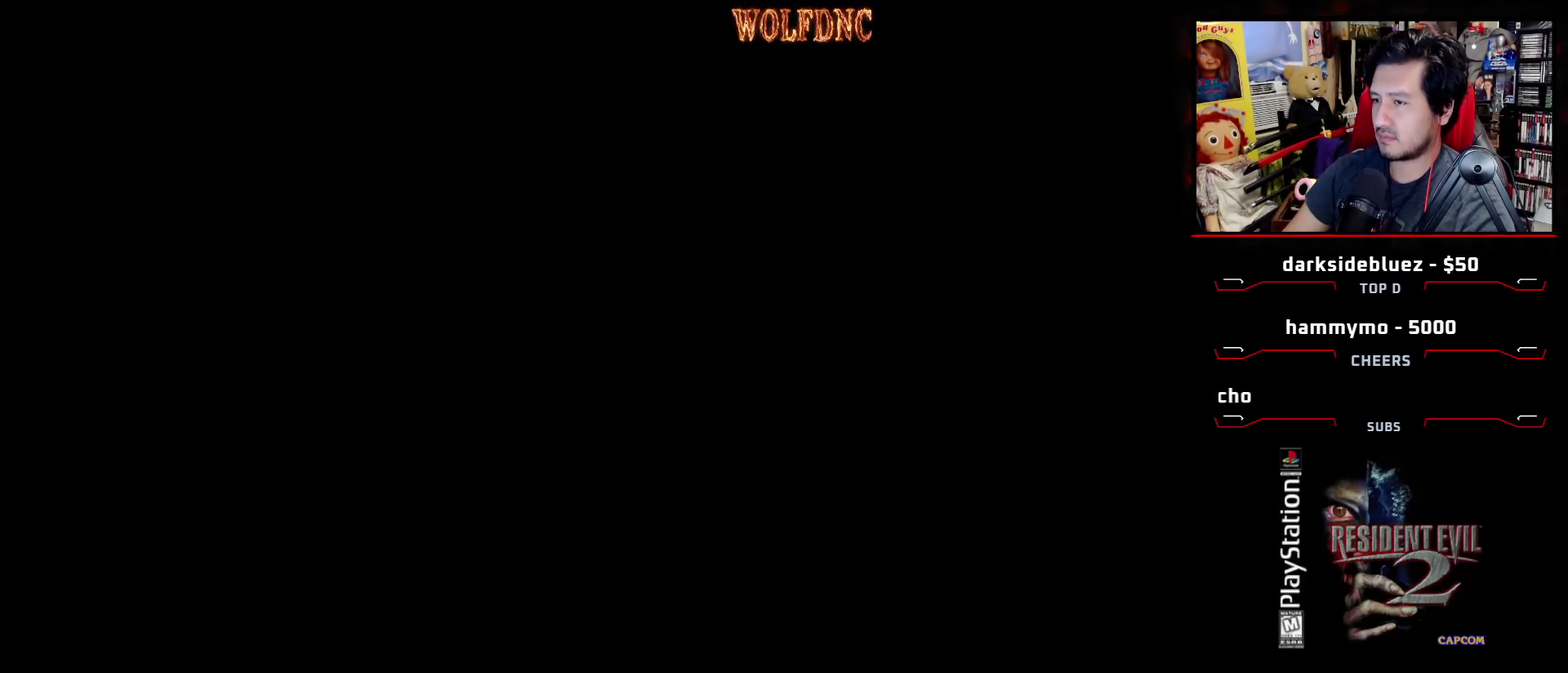
{"buttons": [], "events": []}
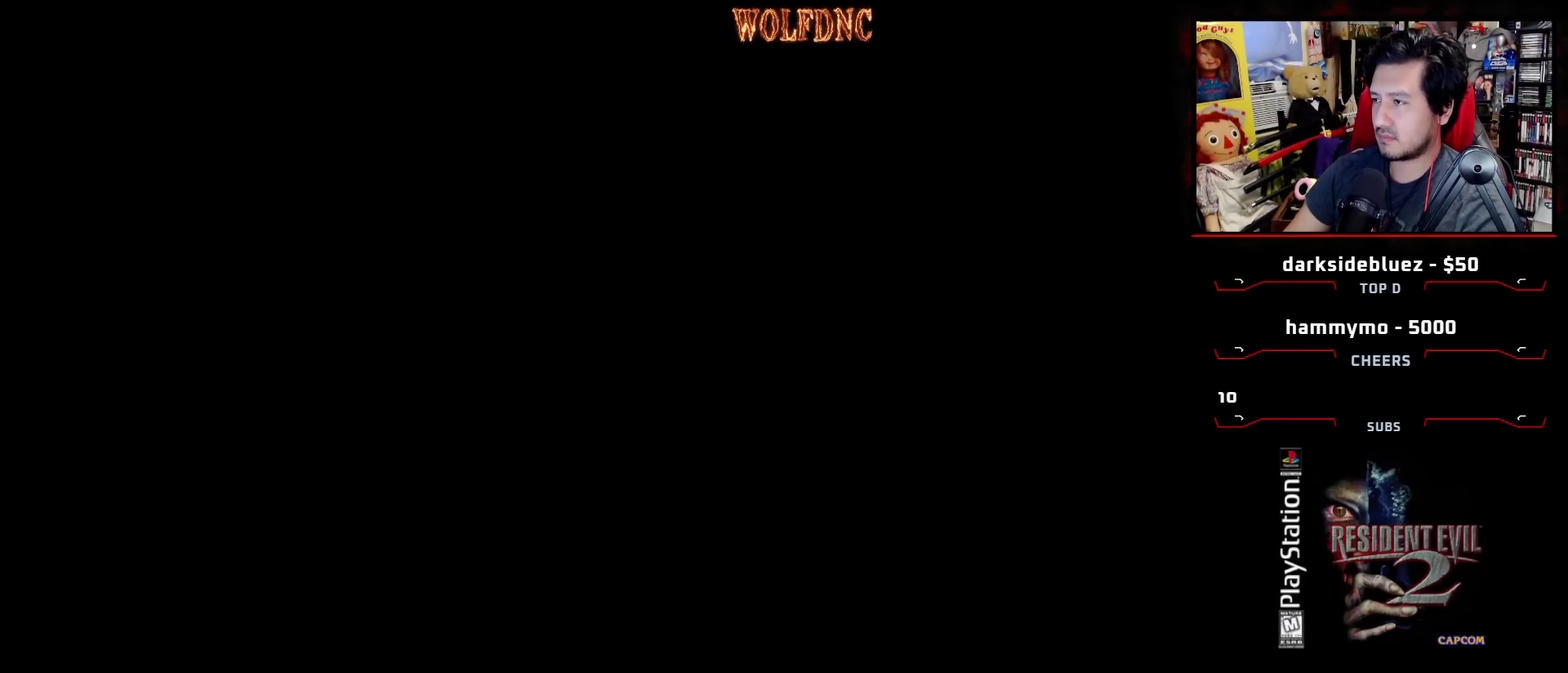
{"buttons": [], "events": []}
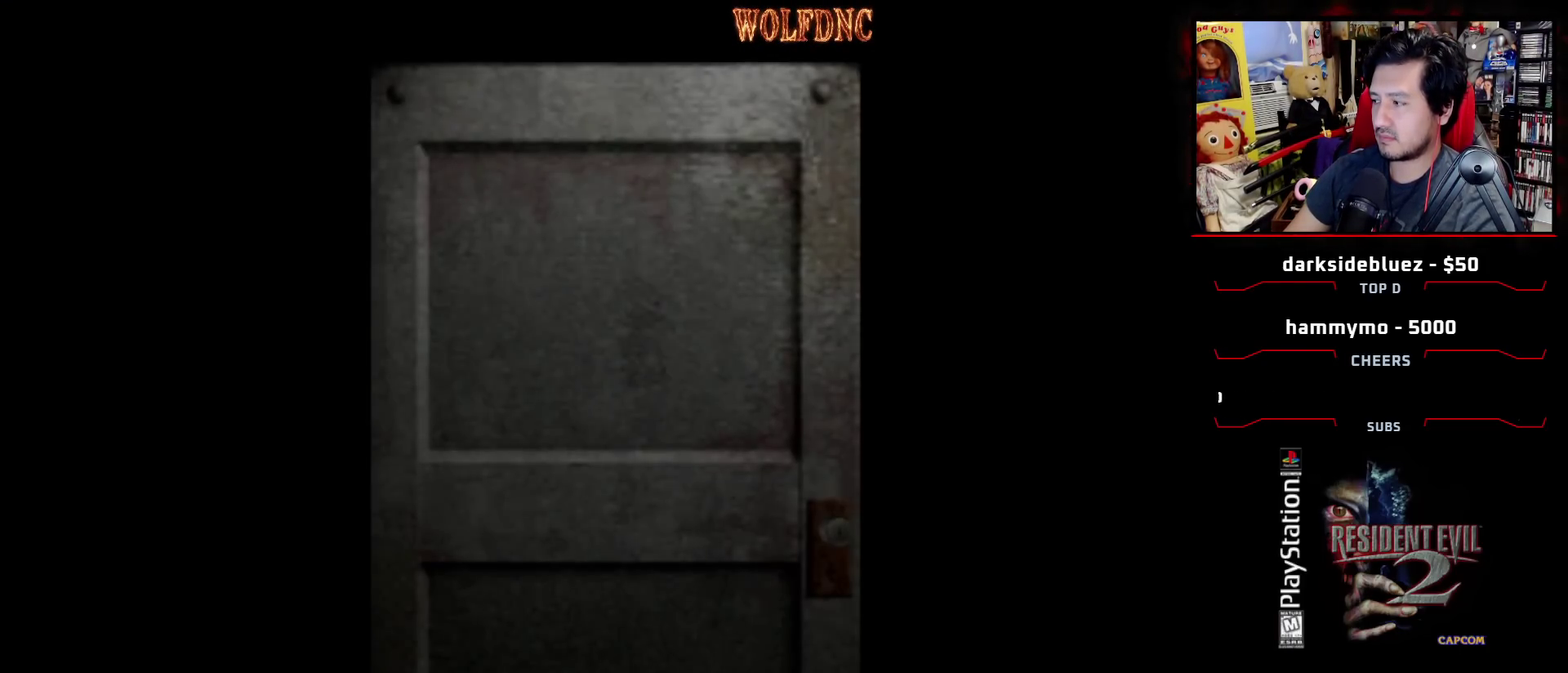
{"buttons": [], "events": []}
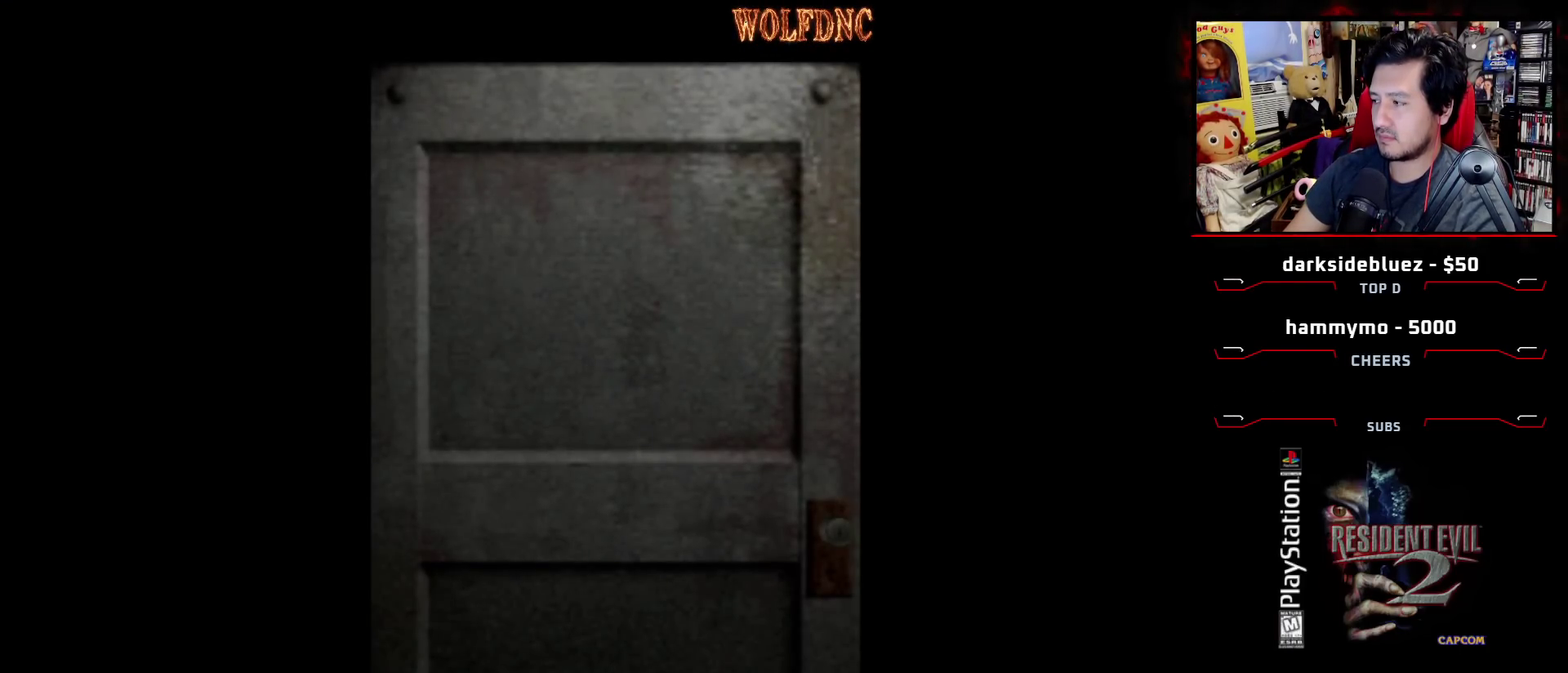
{"buttons": [], "events": []}
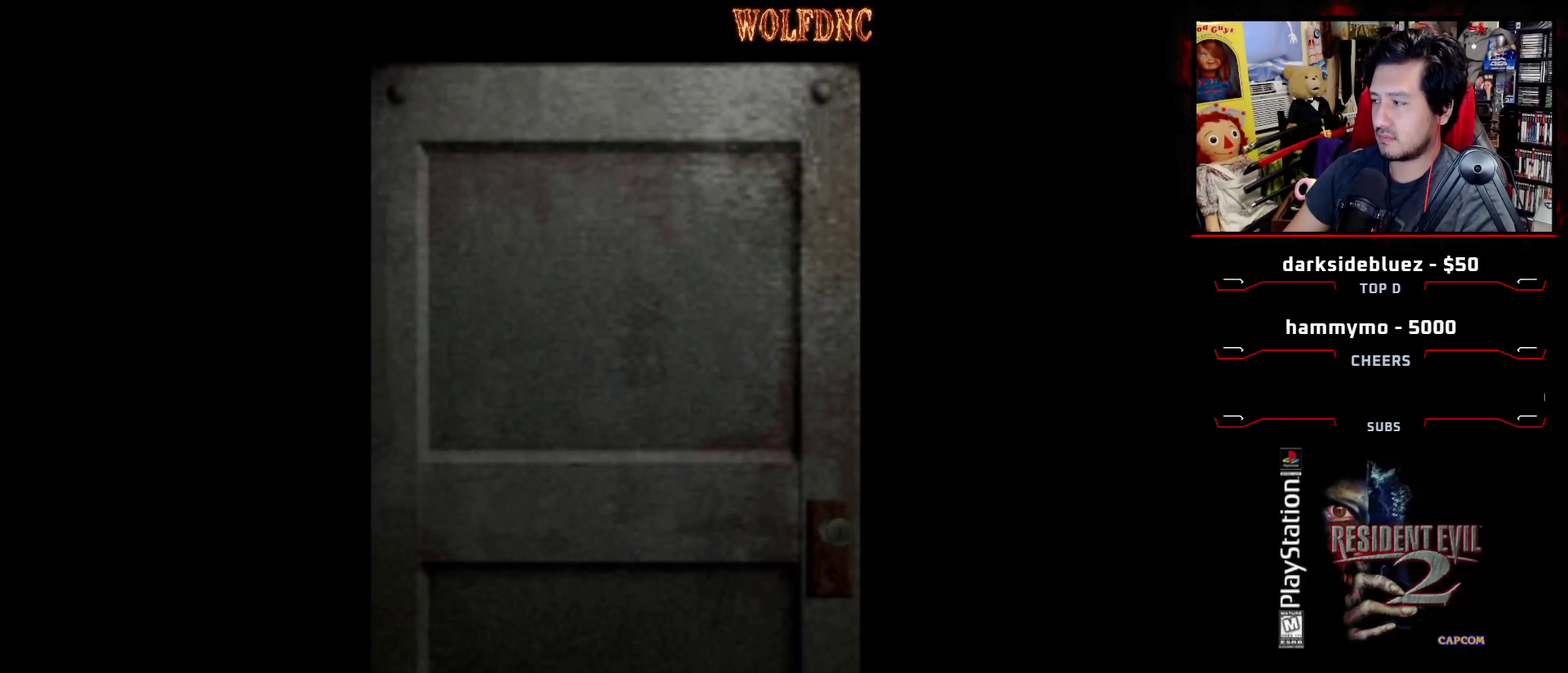
{"buttons": ["CROSS", "SQUARE", "DPAD_UP"], "events": [[367, "CROSS", "down"], [400, "DPAD_UP", "down"], [400, "SQUARE", "down"]]}
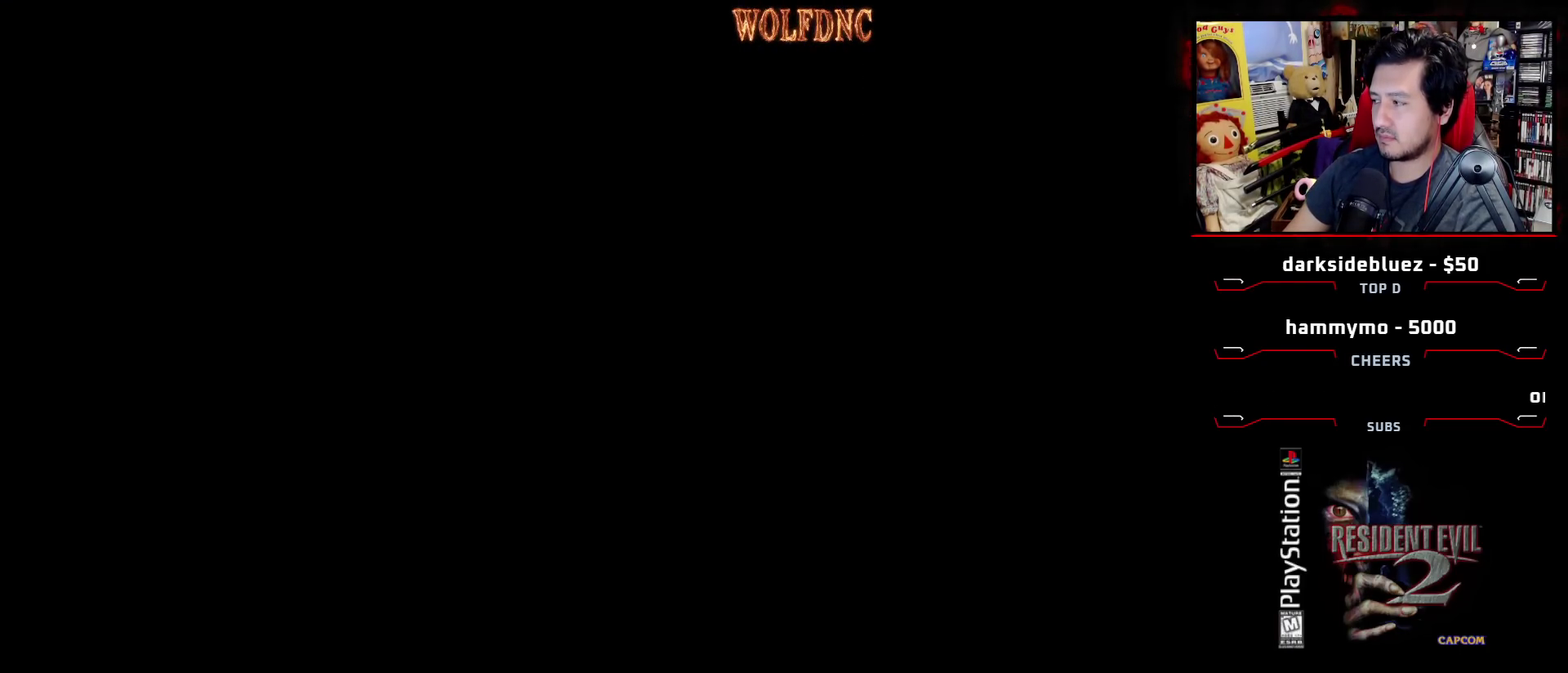
{"buttons": ["SQUARE", "DPAD_UP"], "events": [[50, "CROSS", "up"]]}
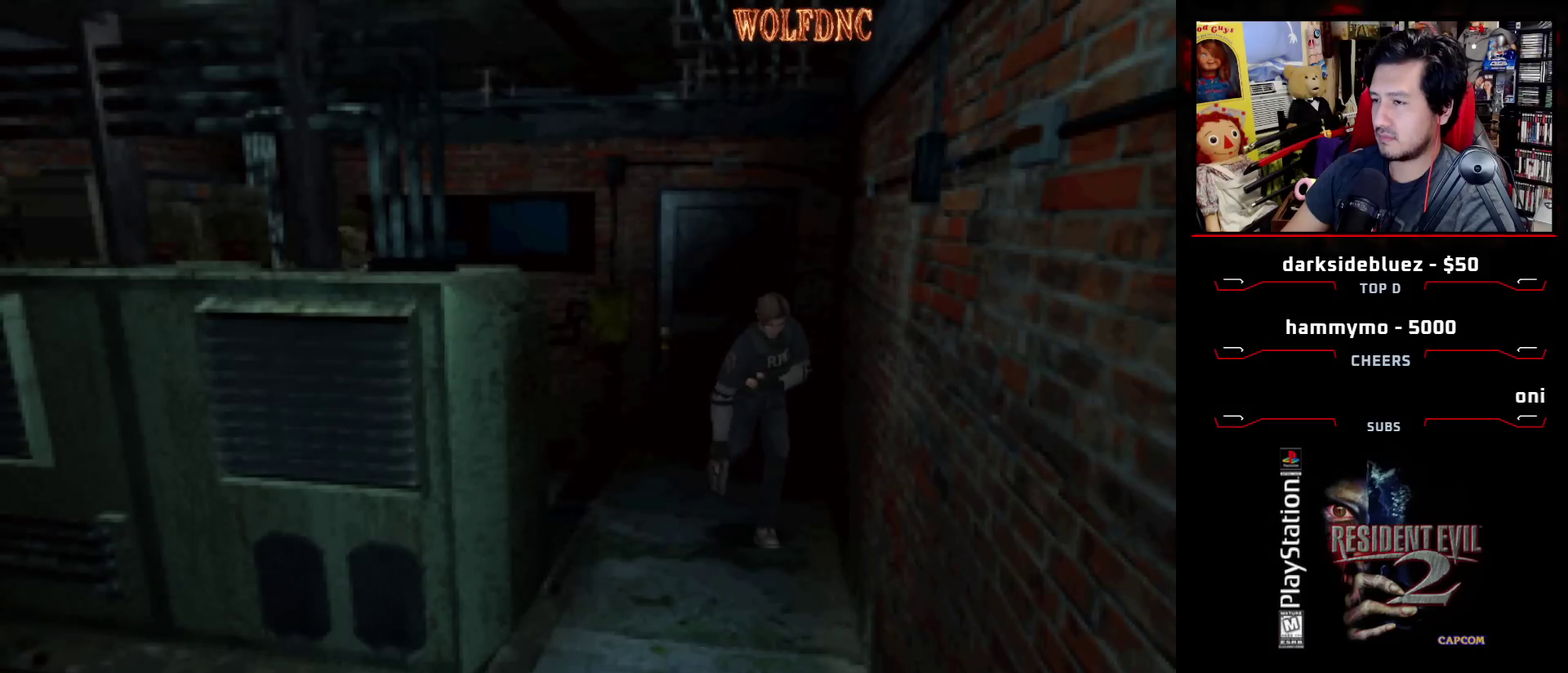
{"buttons": ["SQUARE", "DPAD_UP"], "events": [[167, "DPAD_RIGHT", "down"], [483, "DPAD_RIGHT", "up"]]}
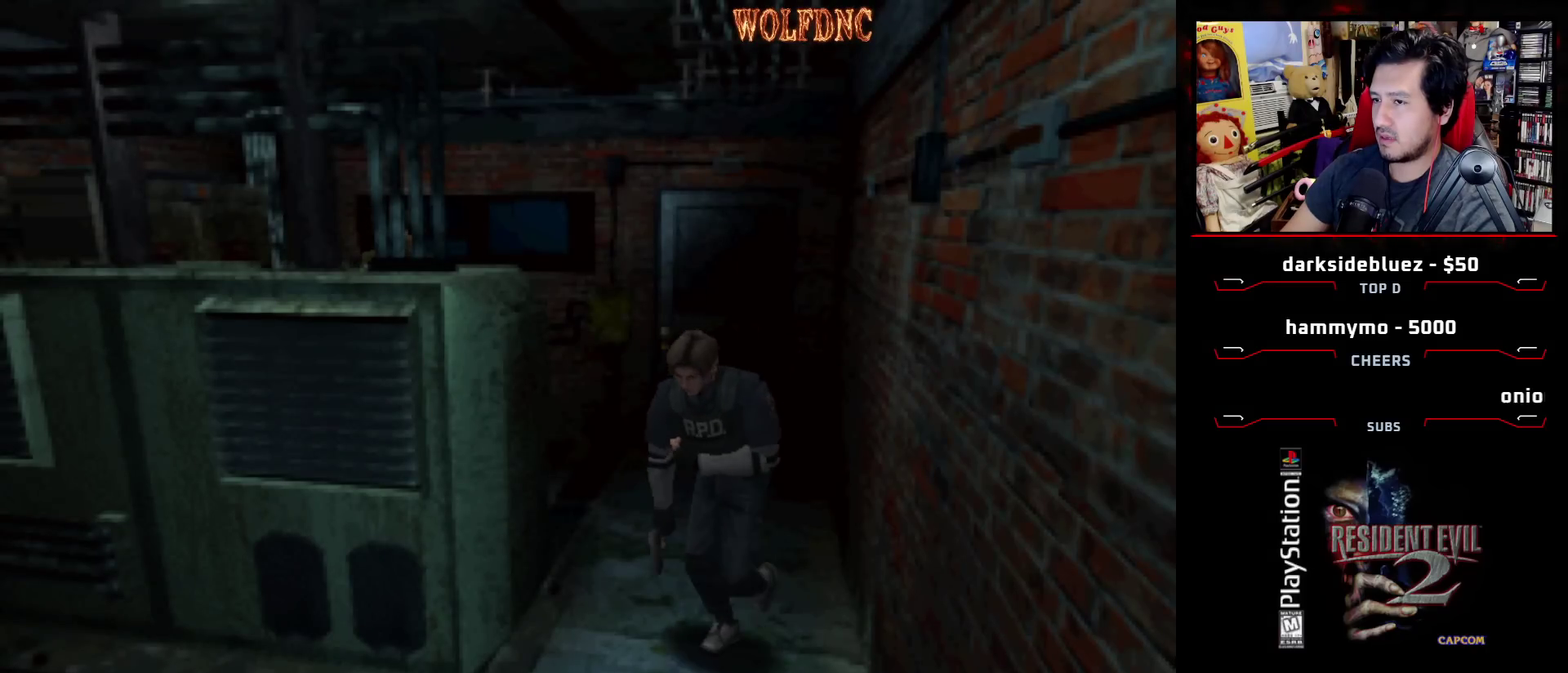
{"buttons": ["SQUARE", "DPAD_UP", "DPAD_RIGHT"], "events": [[83, "DPAD_RIGHT", "down"], [217, "DPAD_RIGHT", "up"], [317, "DPAD_RIGHT", "down"]]}
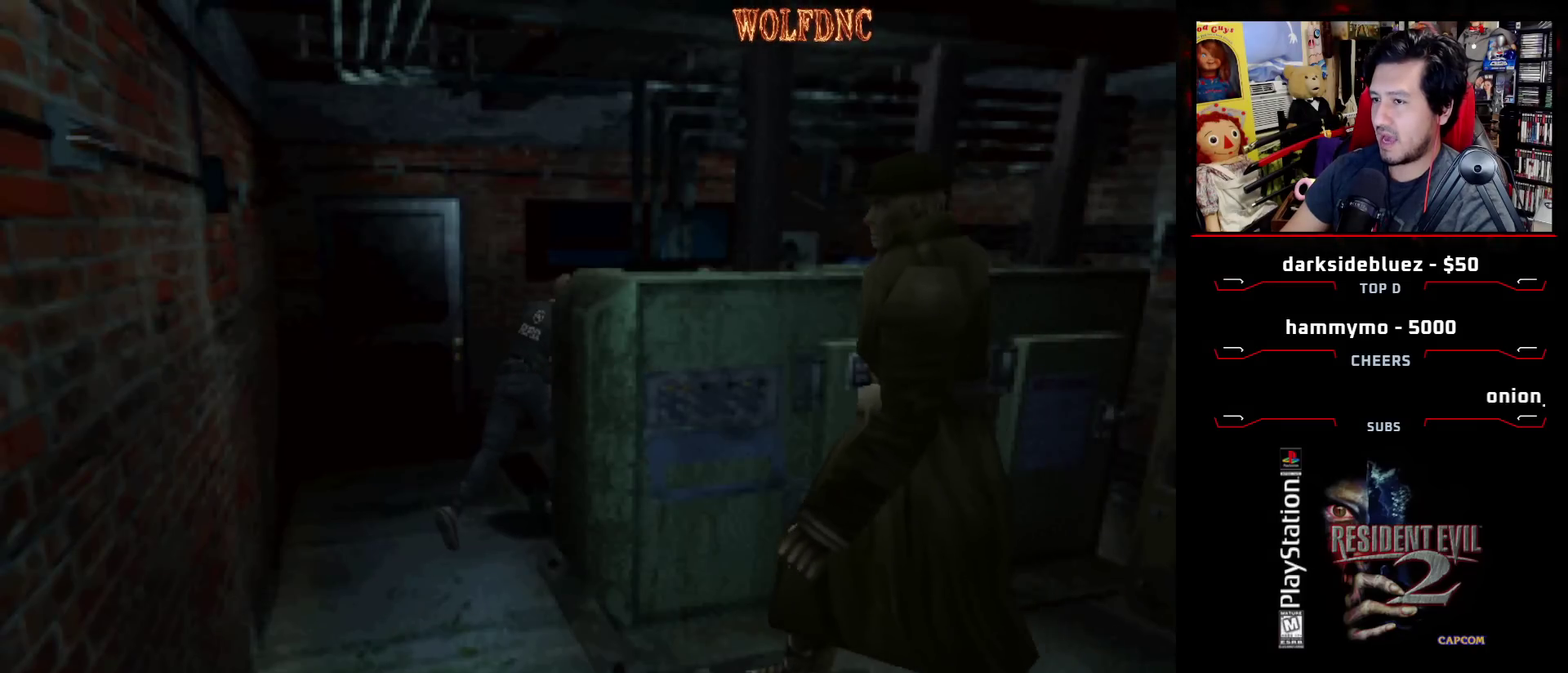
{"buttons": ["SQUARE", "DPAD_UP", "DPAD_LEFT"], "events": [[183, "DPAD_RIGHT", "up"], [383, "DPAD_LEFT", "down"]]}
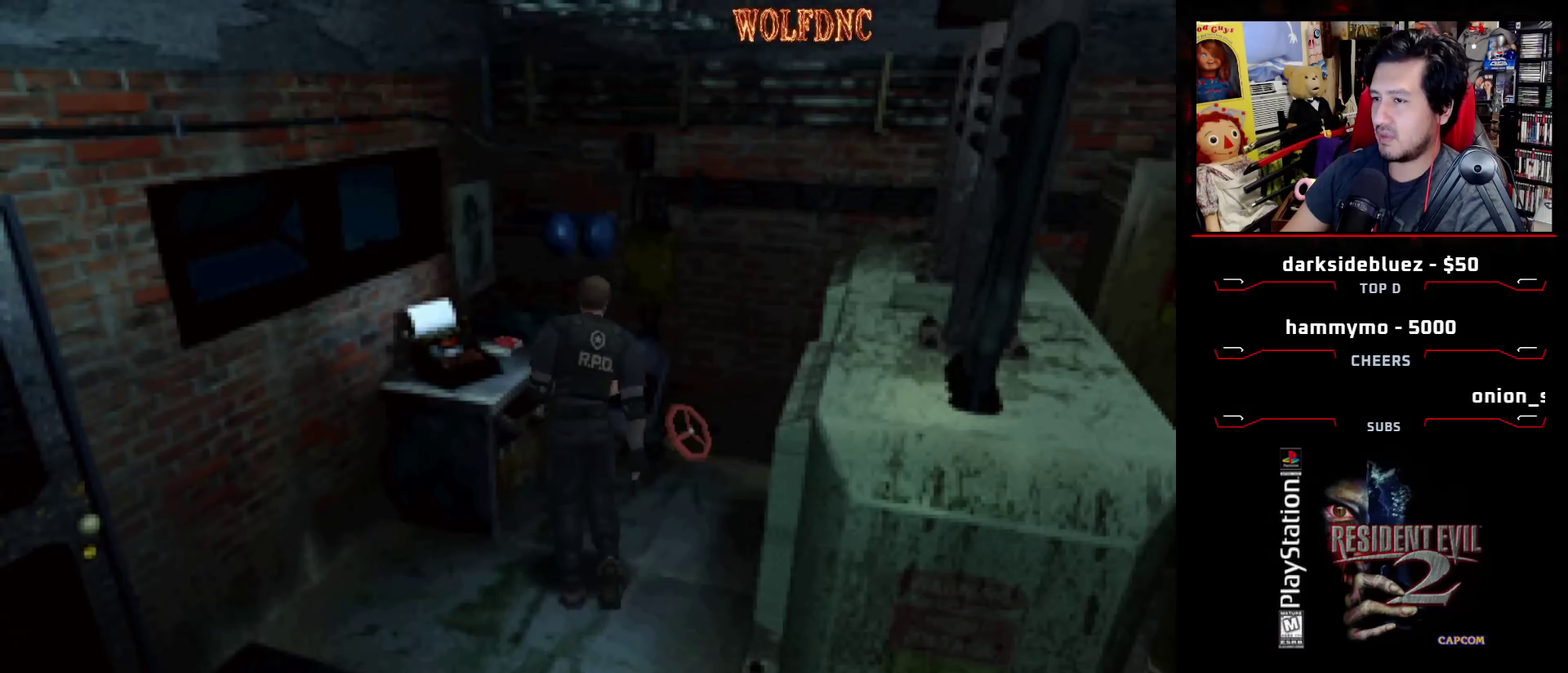
{"buttons": ["SQUARE"], "events": [[250, "CROSS", "down"], [350, "CROSS", "up"], [433, "CROSS", "down"], [433, "DPAD_LEFT", "up"], [483, "CROSS", "up"], [483, "DPAD_UP", "up"]]}
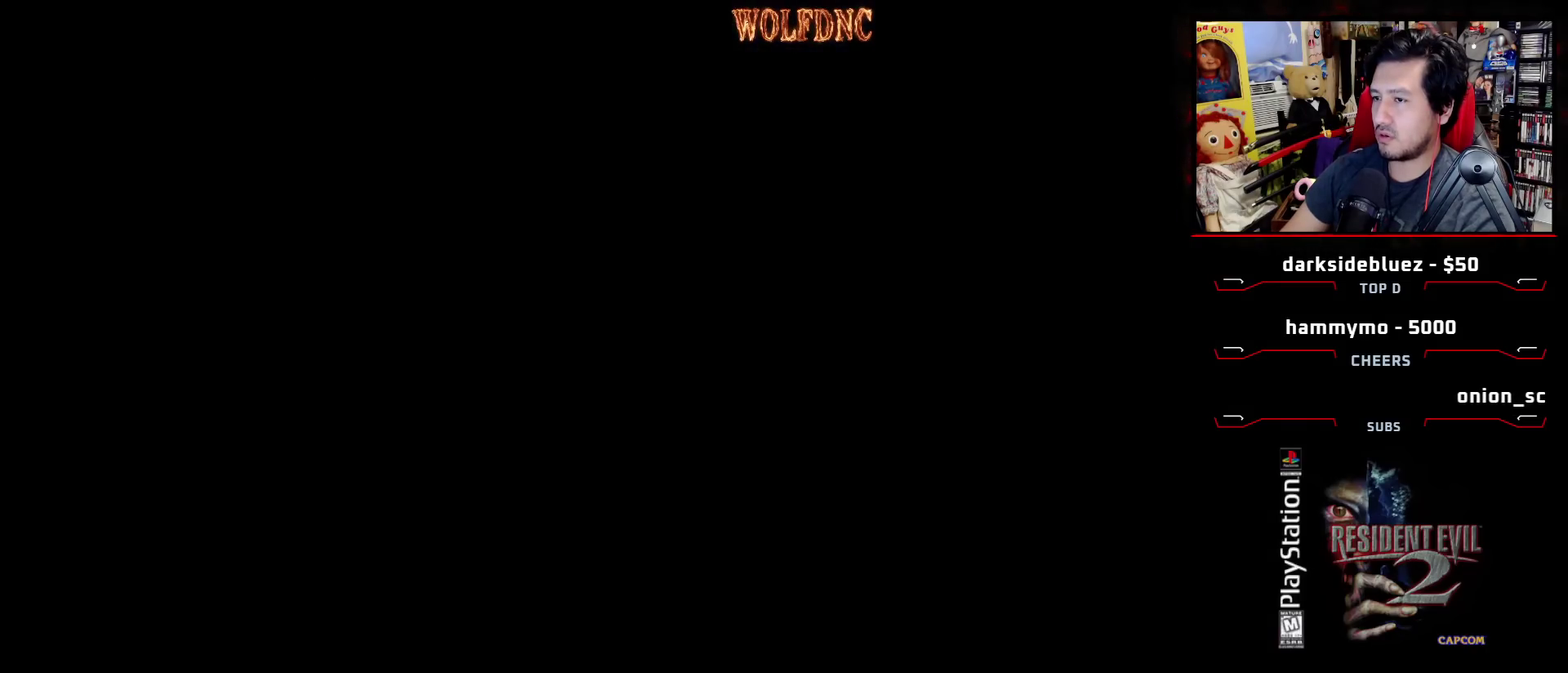
{"buttons": ["CROSS"], "events": [[33, "CROSS", "down"], [33, "SQUARE", "up"], [417, "CROSS", "up"], [500, "CROSS", "down"]]}
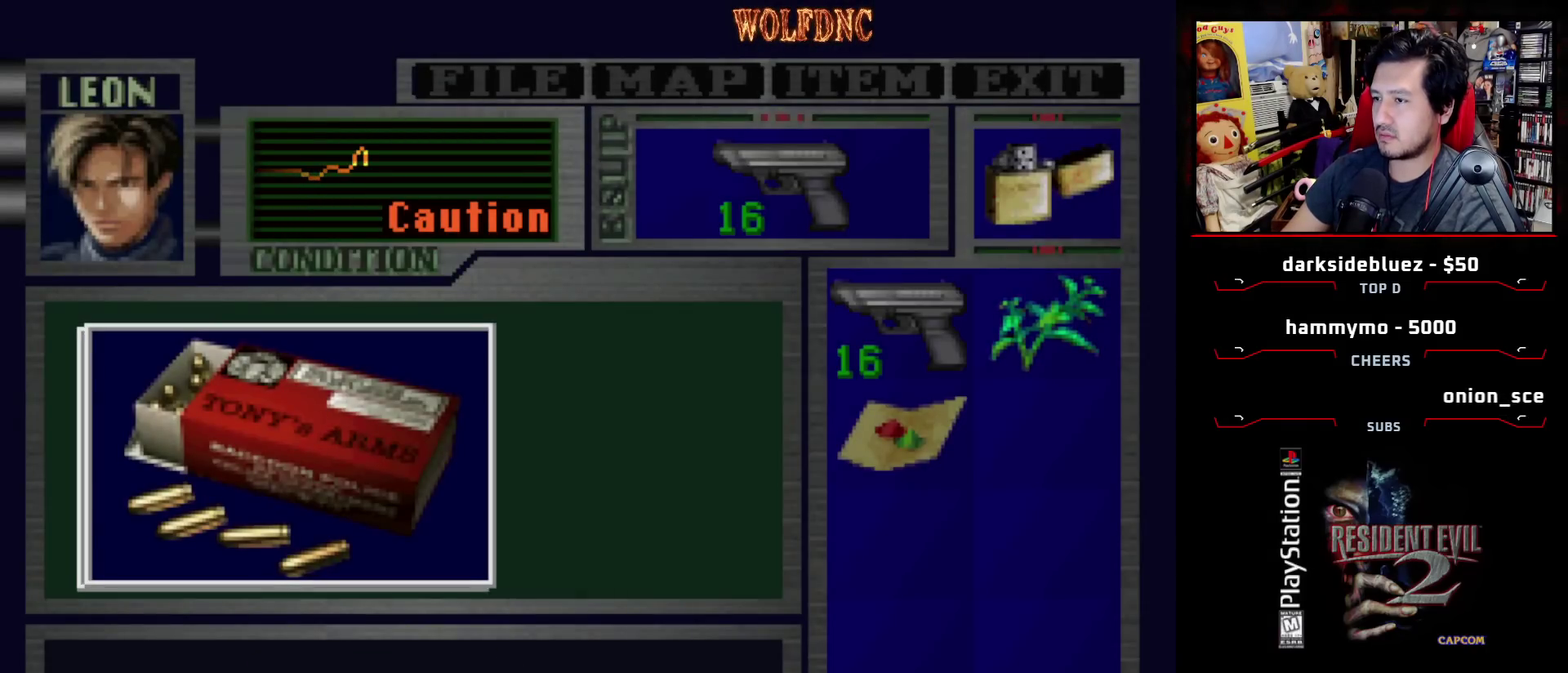
{"buttons": ["SQUARE"], "events": [[433, "SQUARE", "down"], [467, "CROSS", "up"]]}
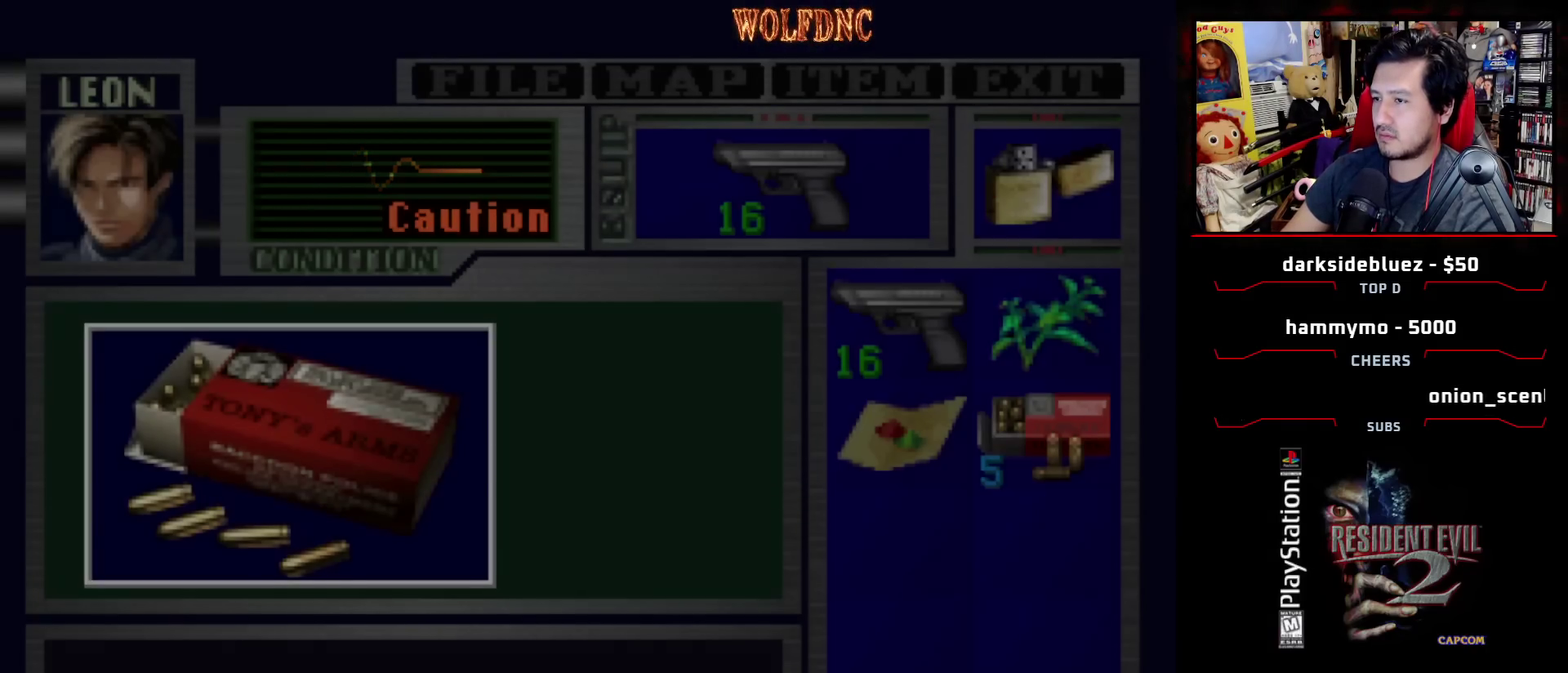
{"buttons": ["SQUARE", "DPAD_LEFT"], "events": [[67, "CROSS", "down"], [117, "SQUARE", "up"], [167, "CROSS", "up"], [217, "DPAD_LEFT", "down"], [350, "SQUARE", "down"]]}
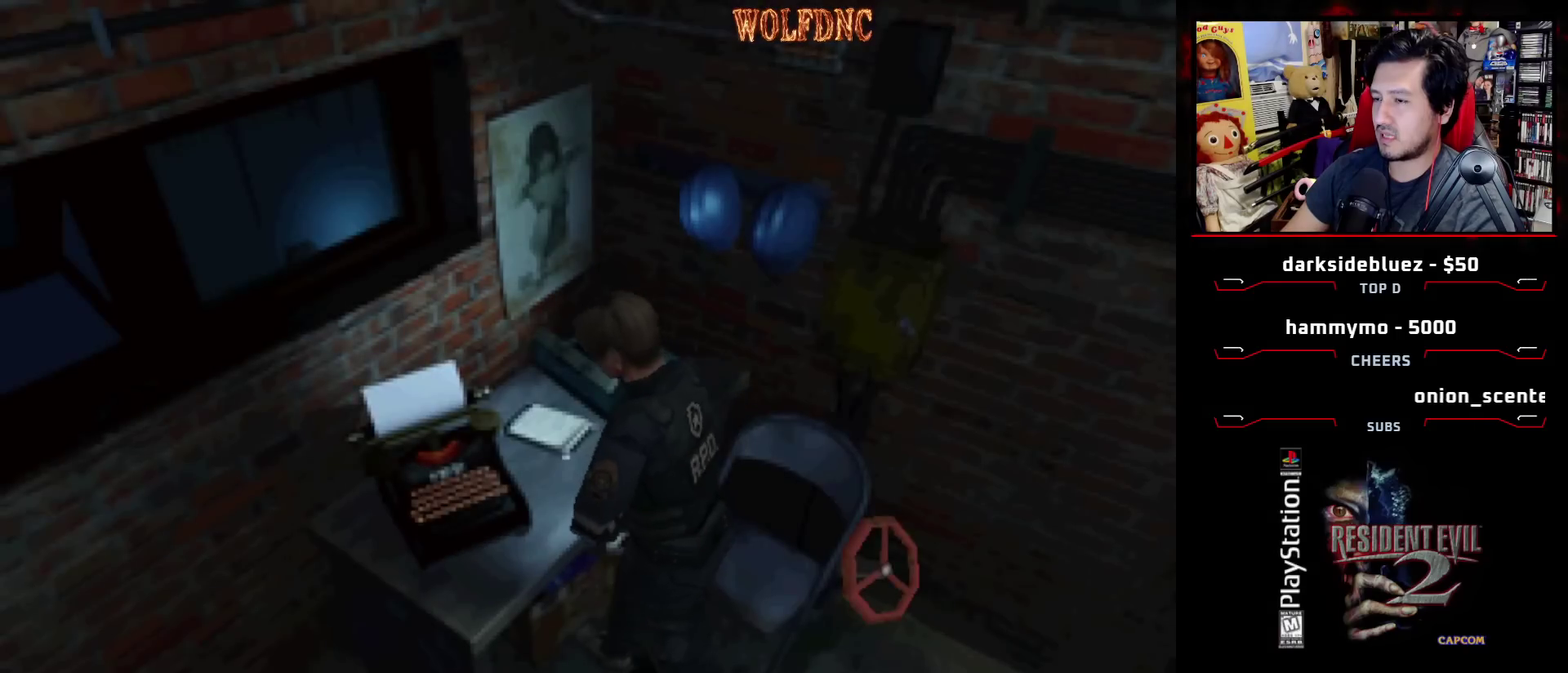
{"buttons": ["SQUARE", "DPAD_UP", "DPAD_LEFT"], "events": [[33, "DPAD_UP", "down"]]}
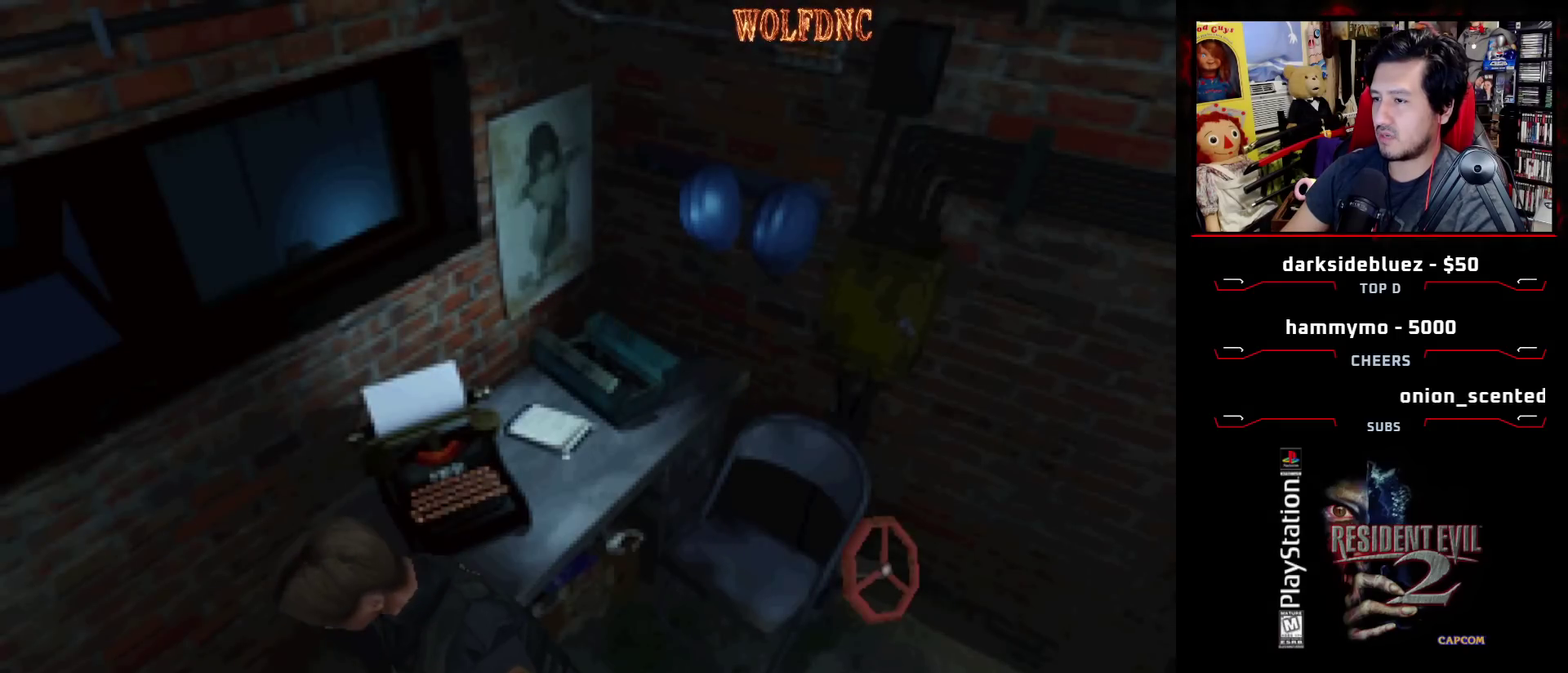
{"buttons": ["DPAD_LEFT"], "events": [[50, "DPAD_LEFT", "up"], [283, "DPAD_UP", "up"], [283, "SQUARE", "up"], [383, "DPAD_LEFT", "down"]]}
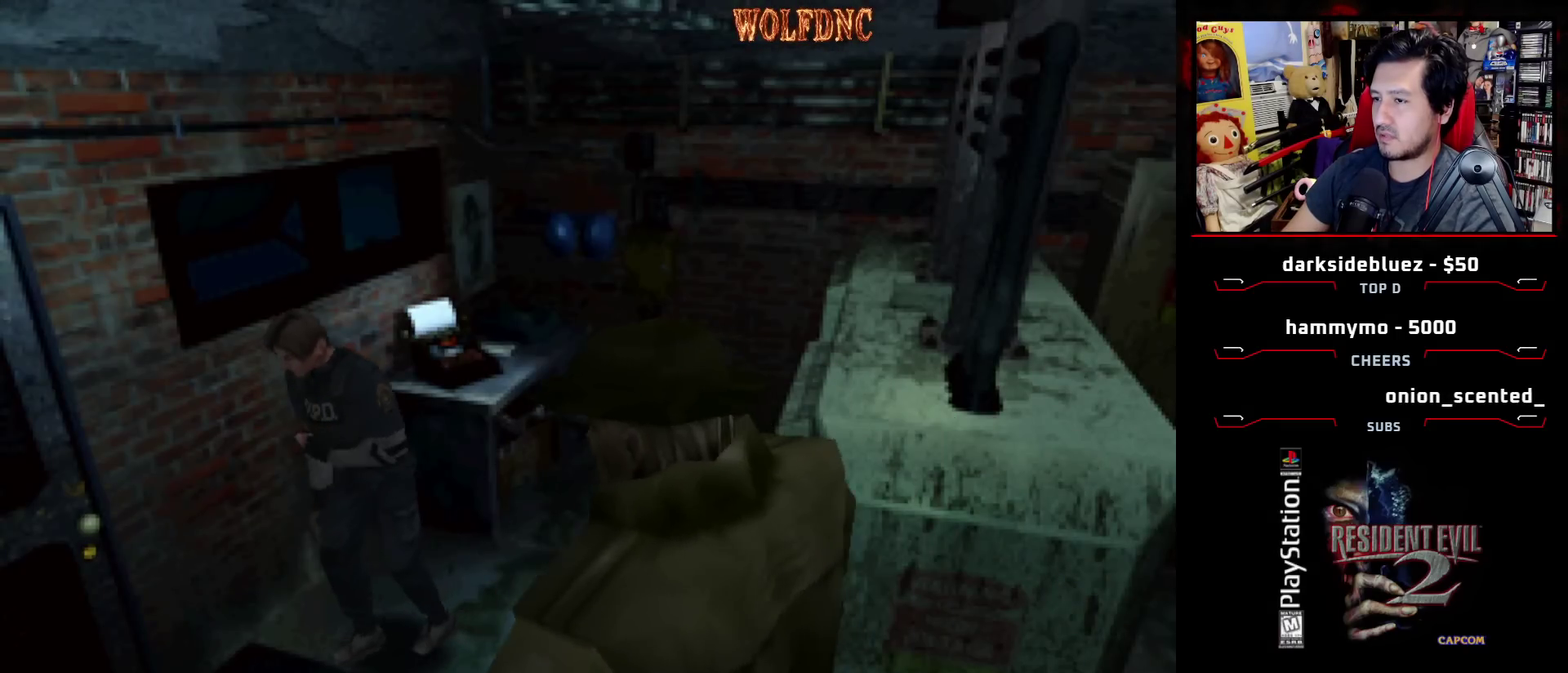
{"buttons": ["DPAD_RIGHT"], "events": [[300, "DPAD_LEFT", "up"], [450, "DPAD_RIGHT", "down"]]}
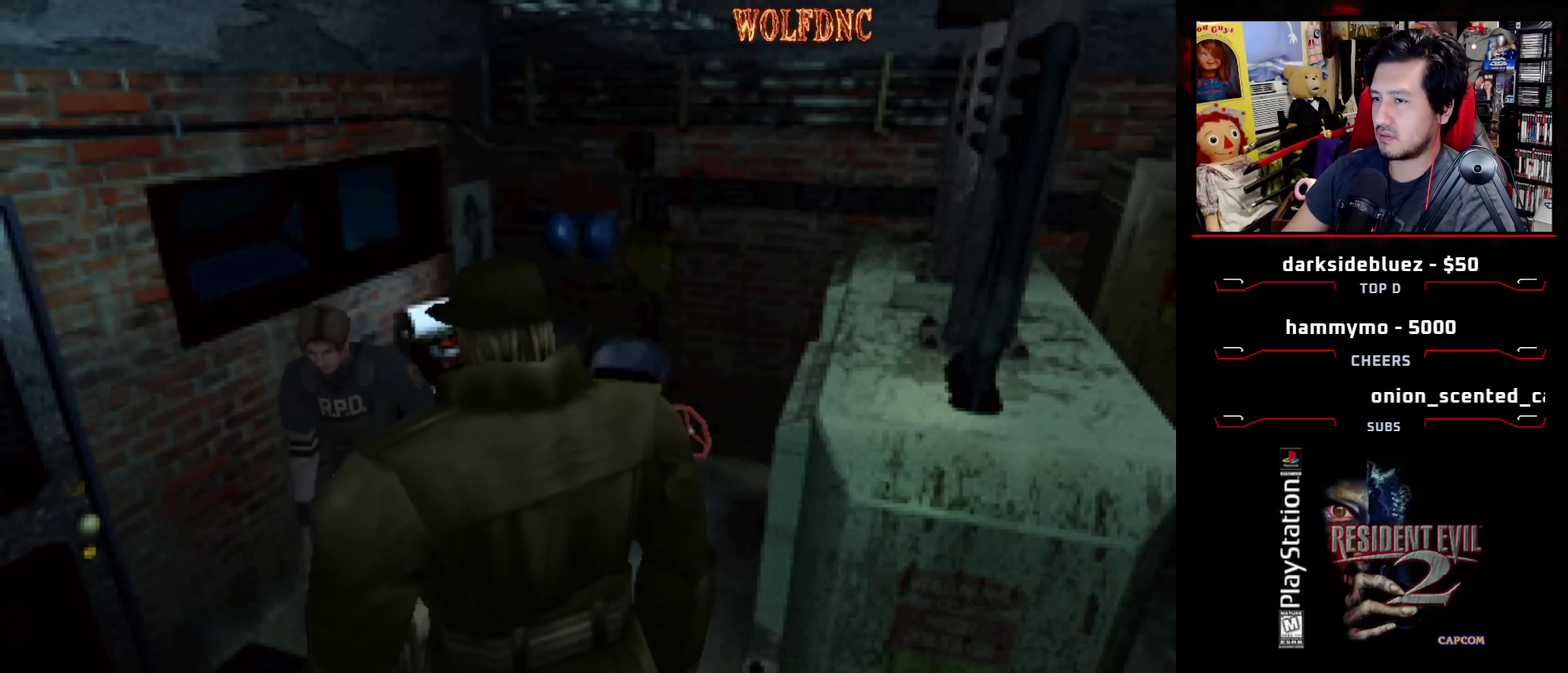
{"buttons": ["SQUARE", "DPAD_UP", "DPAD_LEFT"], "events": [[83, "DPAD_UP", "down"], [83, "SQUARE", "down"], [267, "DPAD_RIGHT", "up"], [317, "DPAD_LEFT", "down"]]}
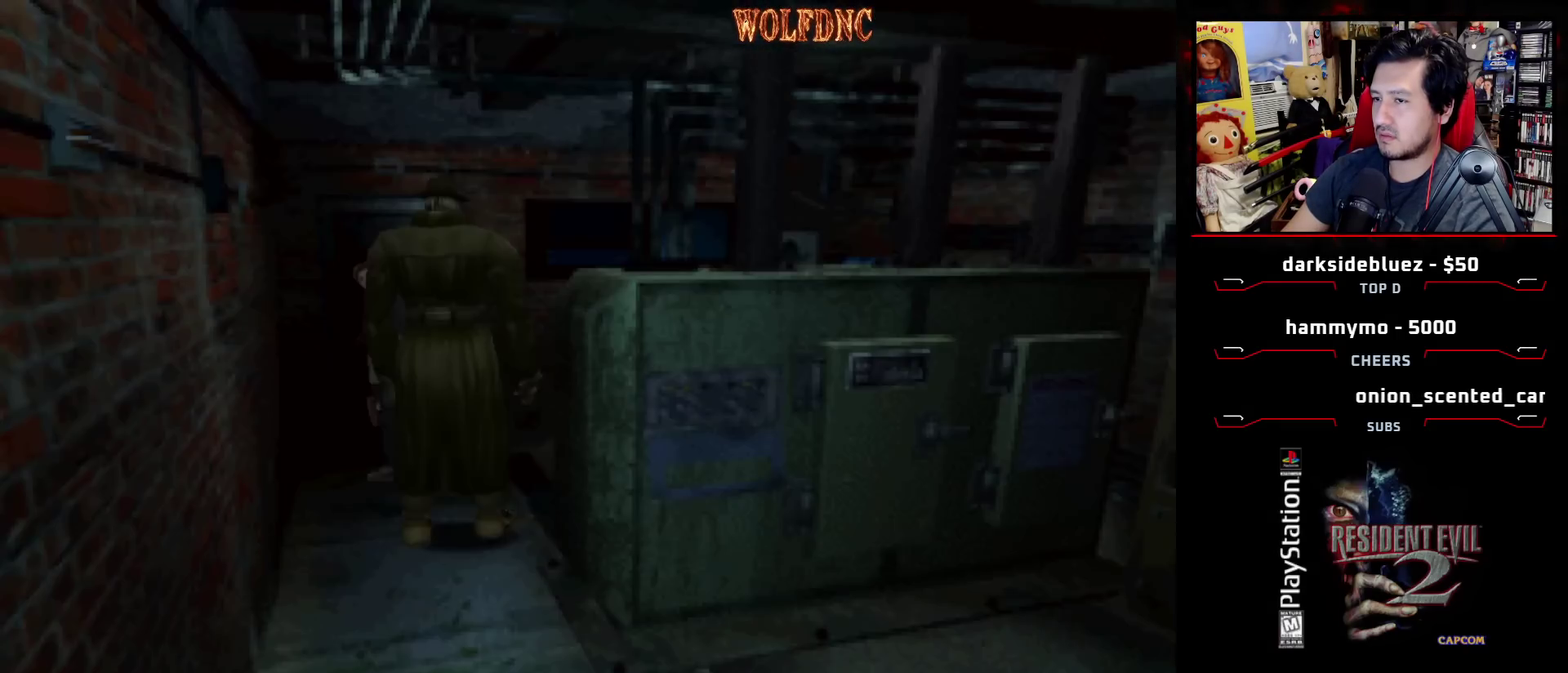
{"buttons": ["SQUARE", "DPAD_UP", "DPAD_LEFT"], "events": []}
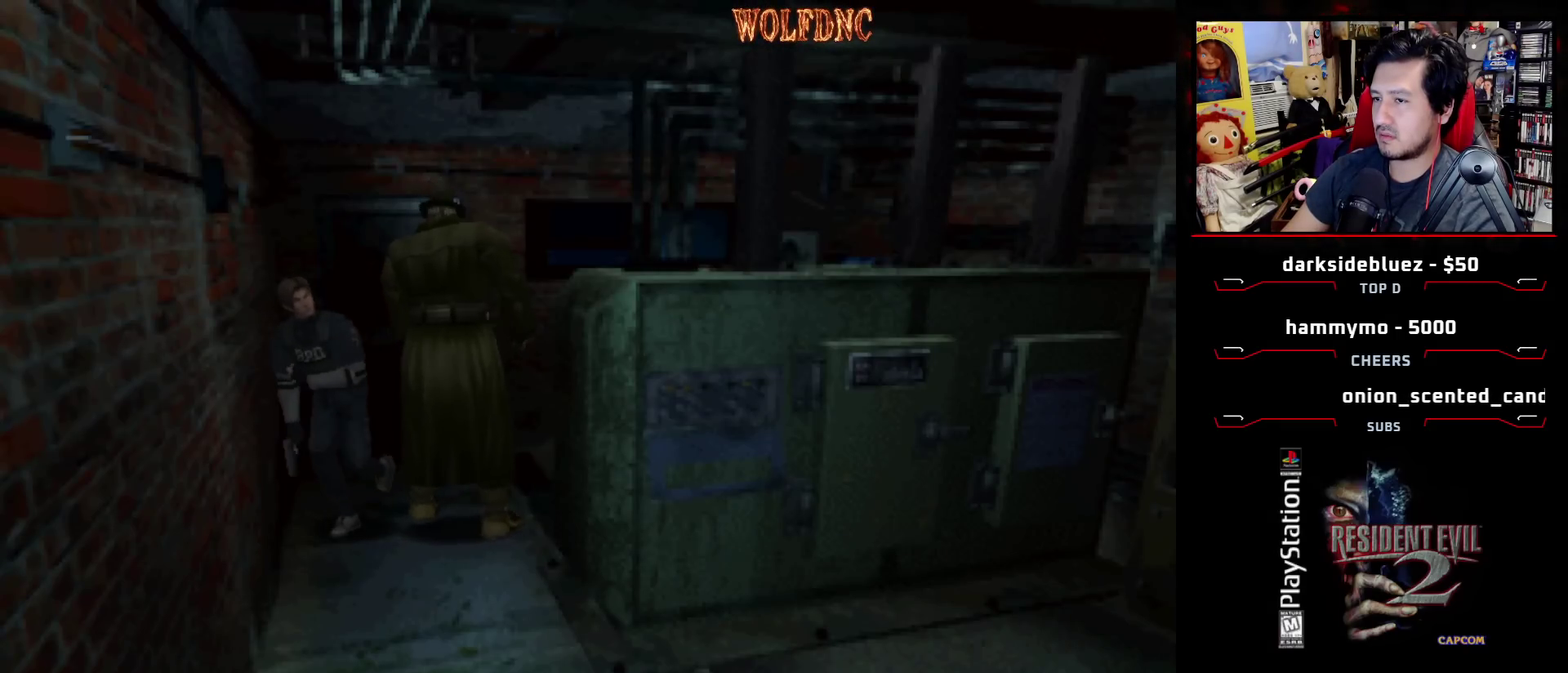
{"buttons": ["CROSS", "SQUARE", "DPAD_UP"], "events": [[400, "CROSS", "down"], [450, "DPAD_LEFT", "up"]]}
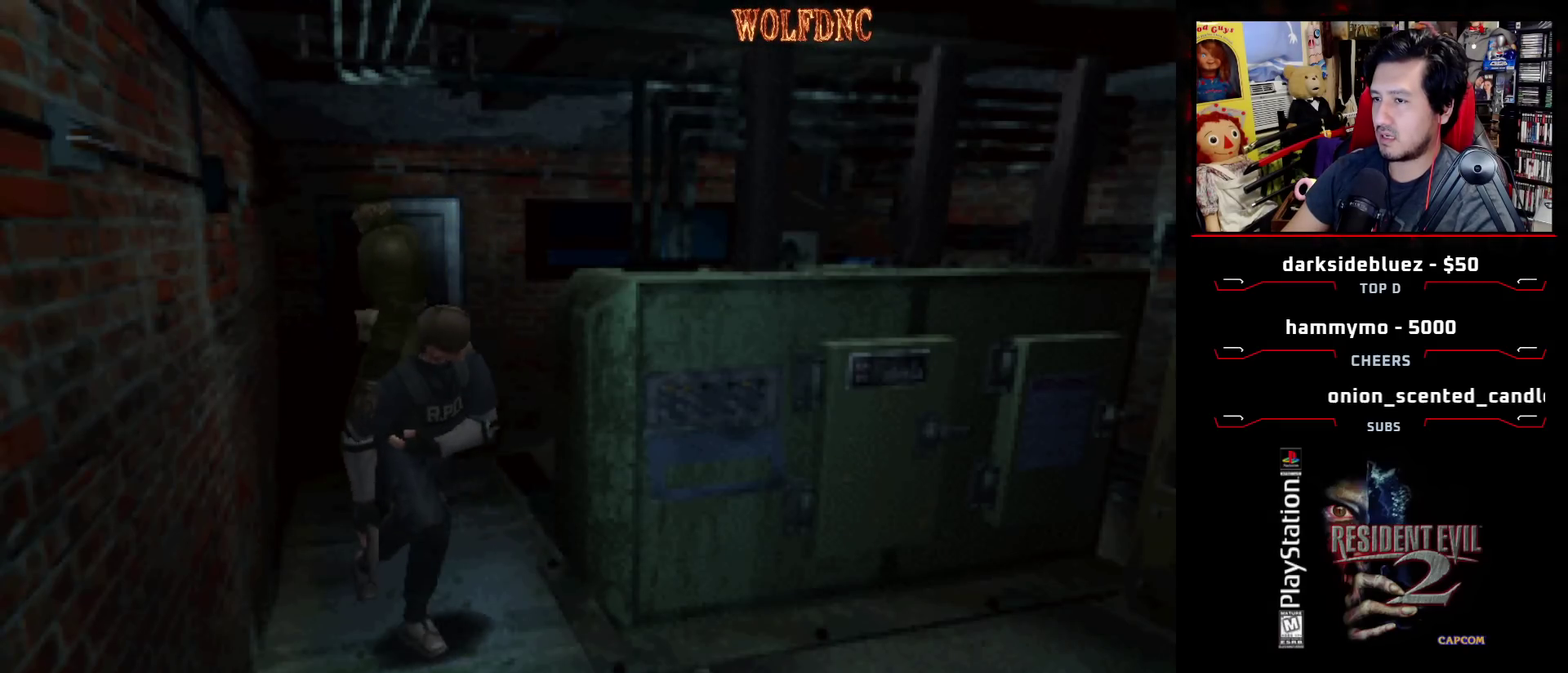
{"buttons": ["SQUARE", "DPAD_UP"], "events": [[33, "CROSS", "up"], [83, "CROSS", "down"], [183, "DPAD_RIGHT", "down"], [217, "CROSS", "up"], [317, "CROSS", "down"], [417, "DPAD_RIGHT", "up"], [467, "CROSS", "up"]]}
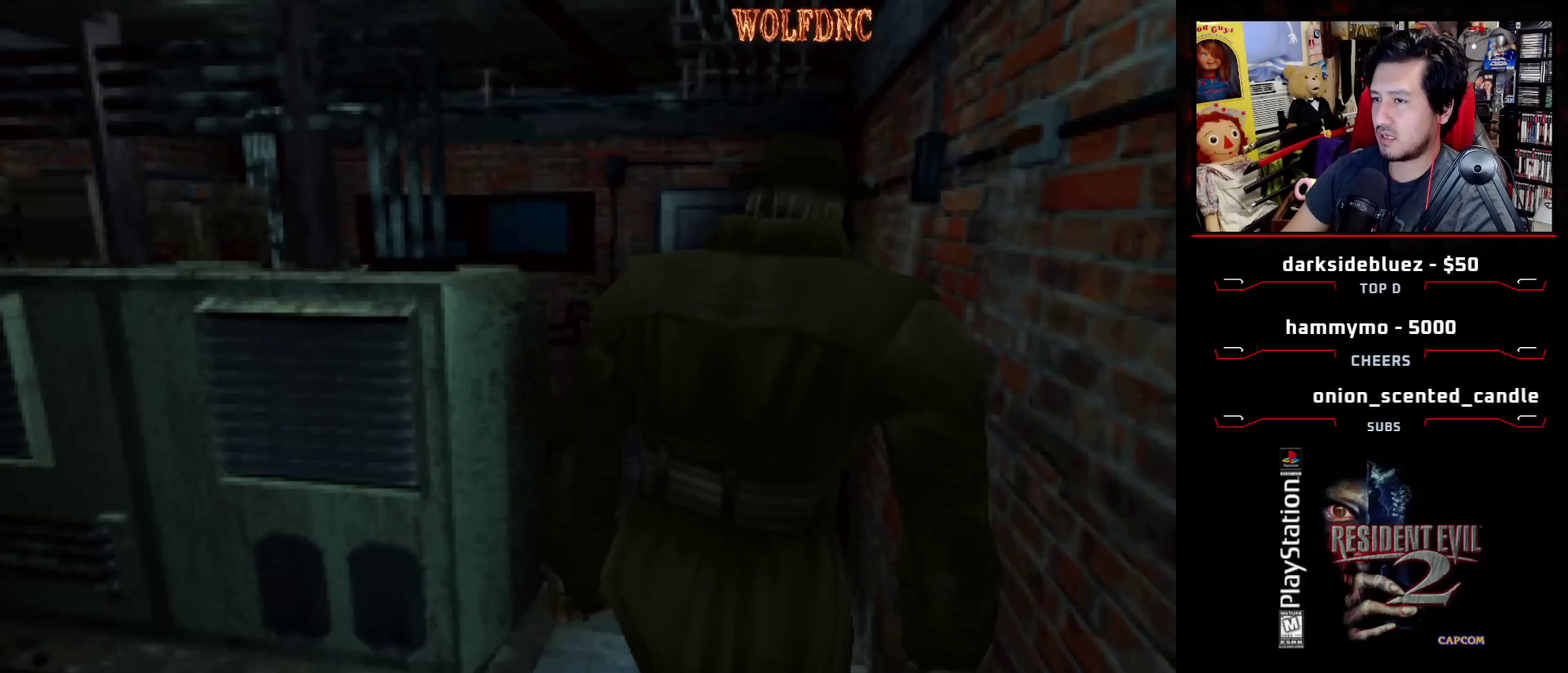
{"buttons": ["SQUARE", "DPAD_UP"], "events": [[100, "CROSS", "down"], [200, "CROSS", "up"], [333, "CROSS", "down"], [383, "DPAD_RIGHT", "down"], [483, "CROSS", "up"], [483, "DPAD_RIGHT", "up"]]}
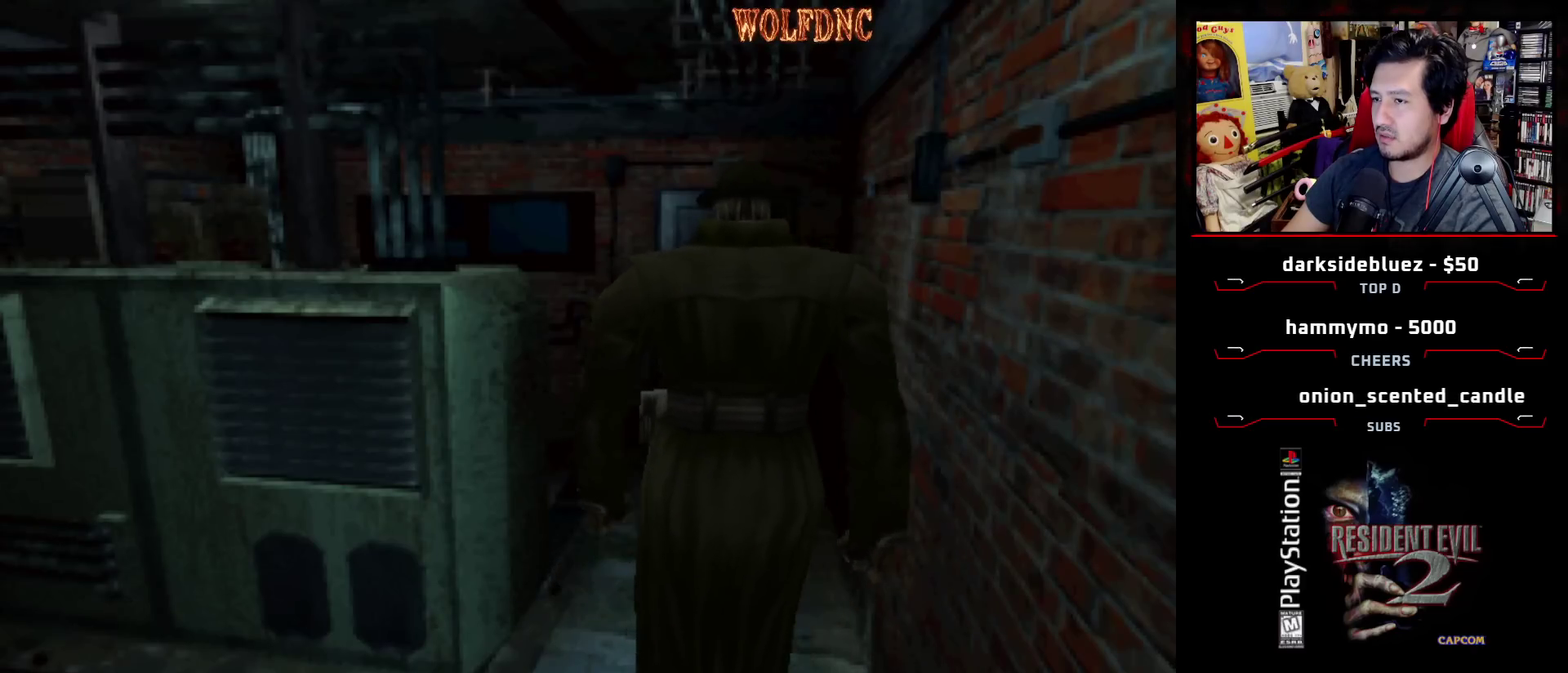
{"buttons": ["DPAD_UP"], "events": [[17, "CROSS", "down"], [117, "CROSS", "up"], [167, "CROSS", "down"], [250, "CROSS", "up"], [300, "CROSS", "down"], [350, "CROSS", "up"], [483, "SQUARE", "up"]]}
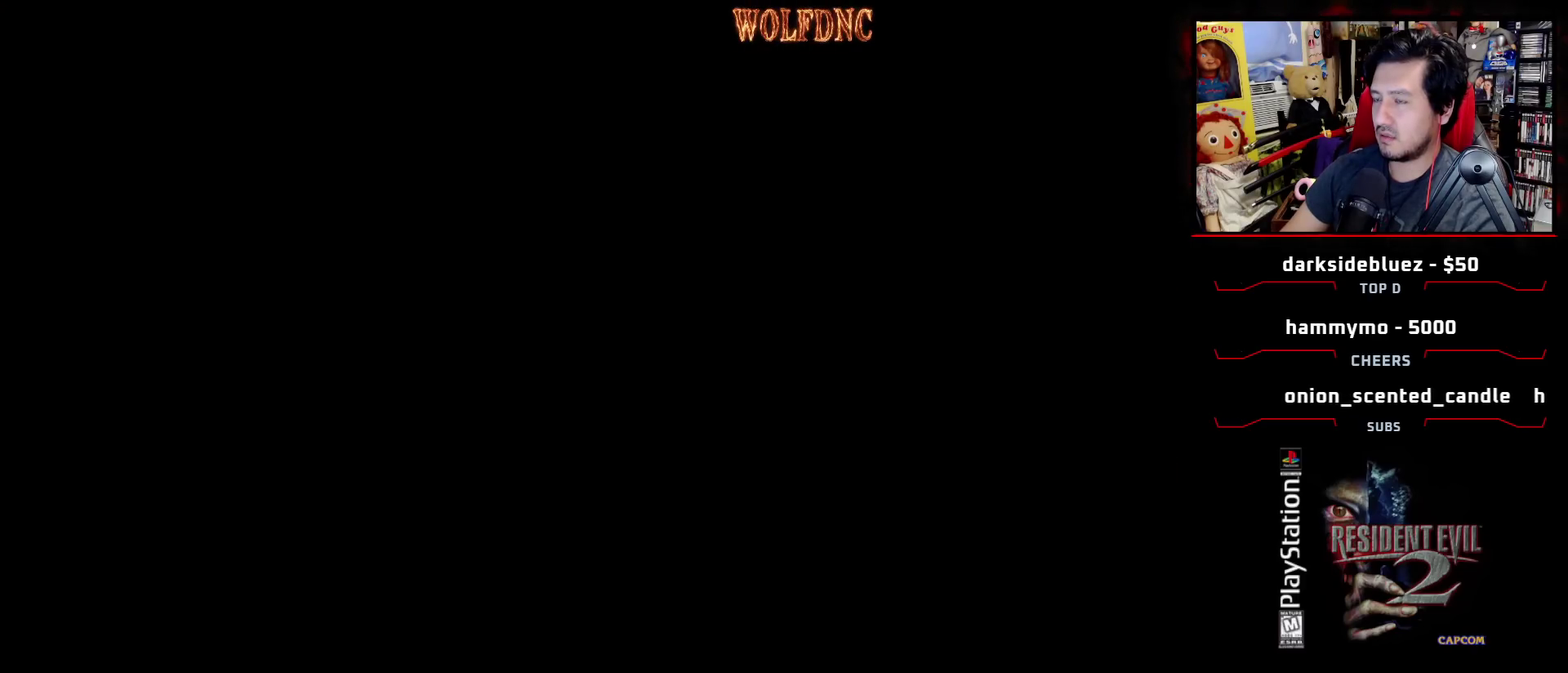
{"buttons": [], "events": [[33, "DPAD_UP", "up"]]}
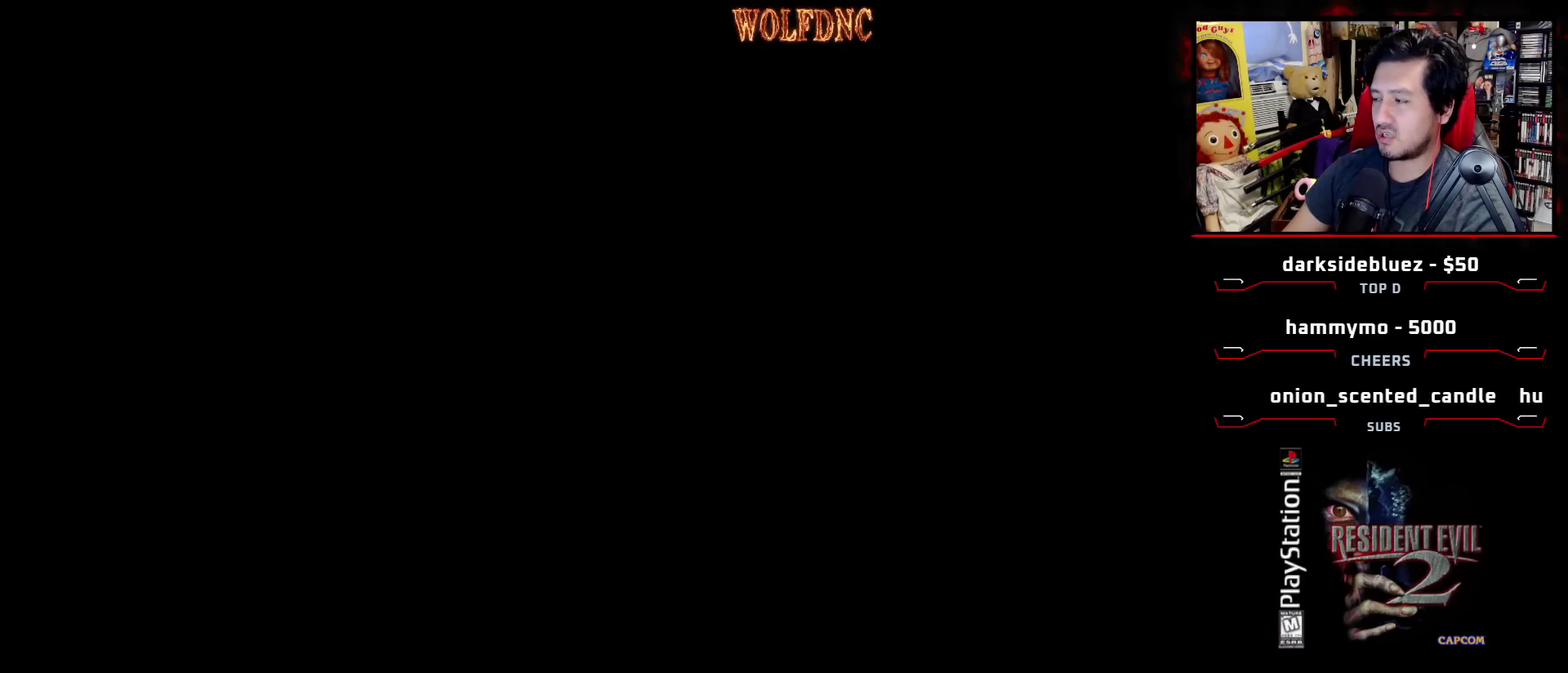
{"buttons": [], "events": []}
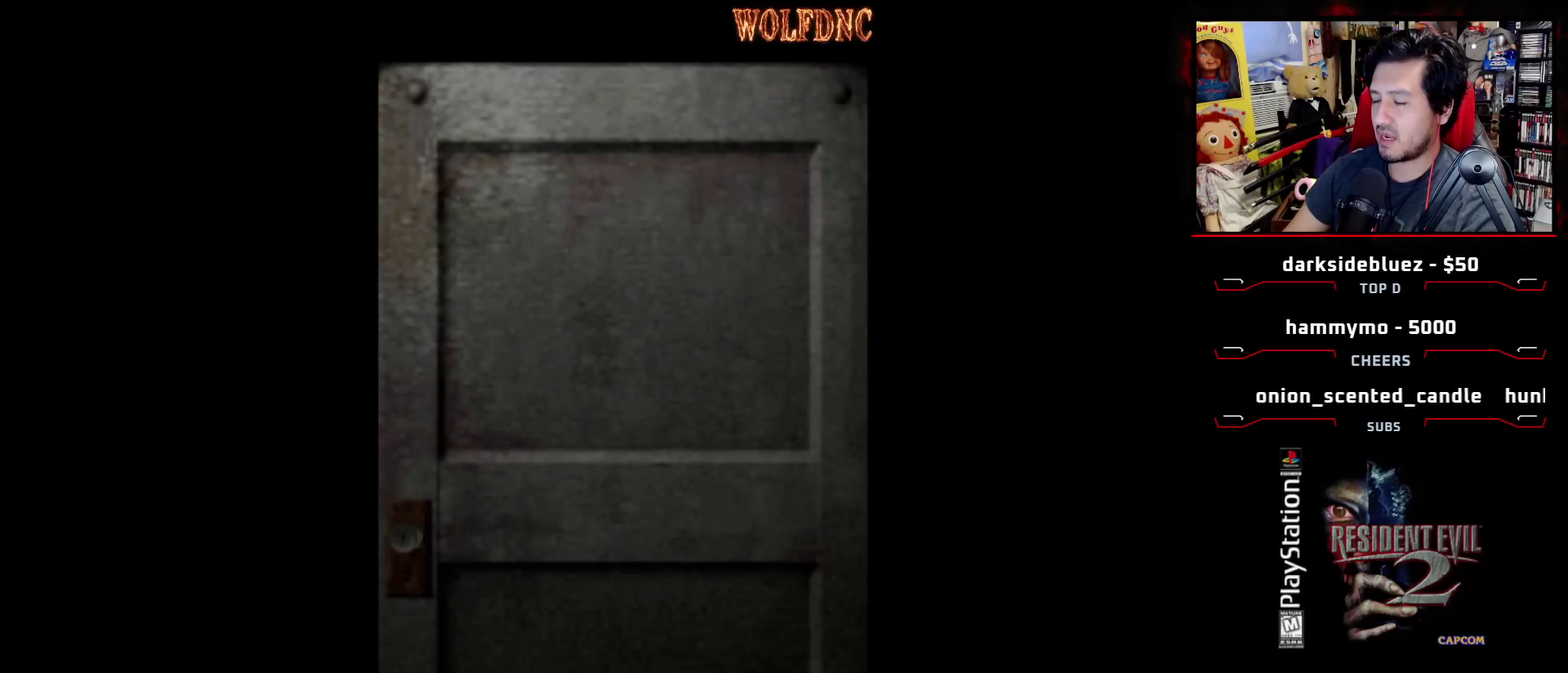
{"buttons": [], "events": []}
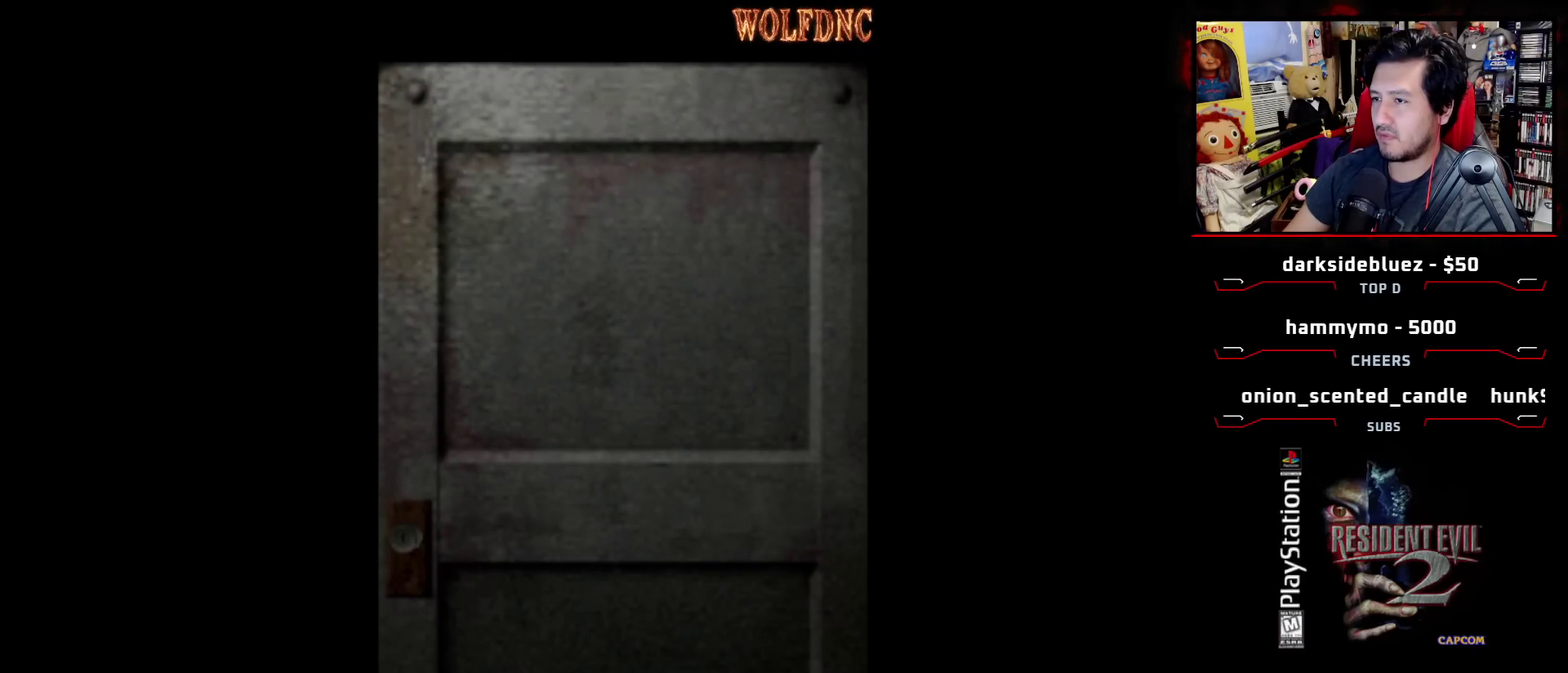
{"buttons": [], "events": []}